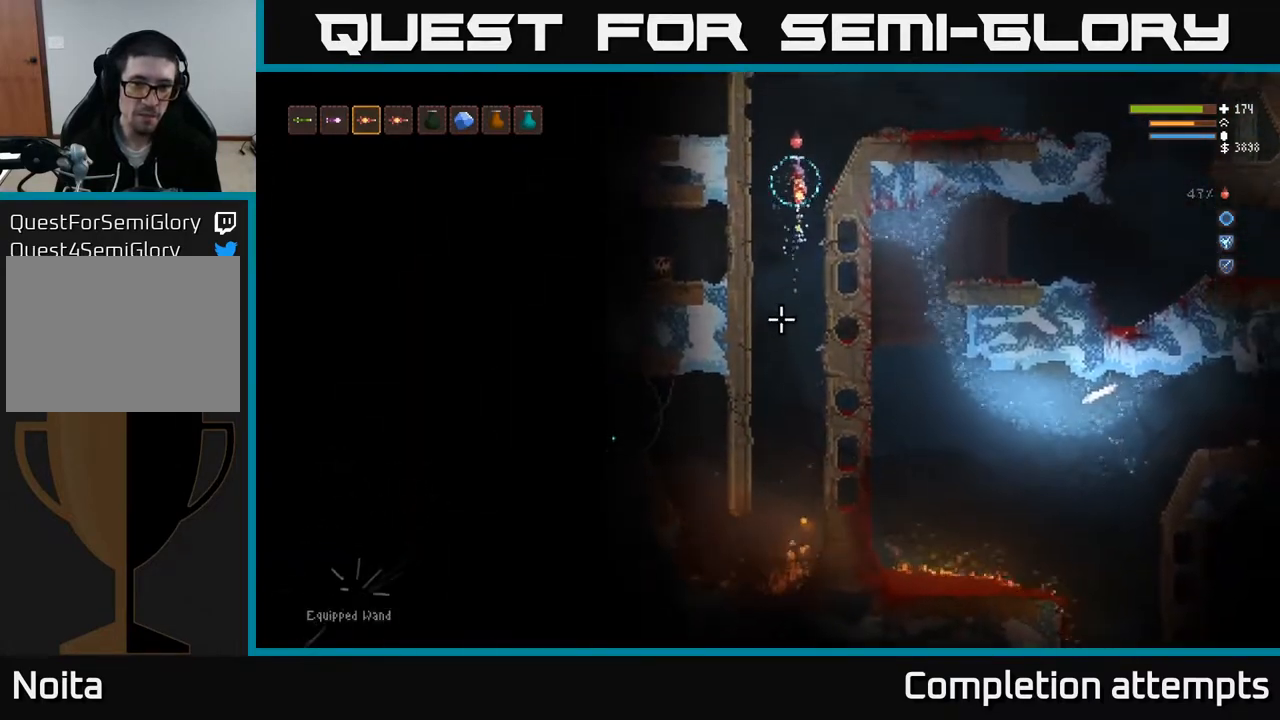
Gameplay with a controller (Xbox layout); each line is a JSON object with the inputs held at the frame after it. "events" lists button and stick changes between this image and that frame as [ms after this image, input, new state], when the widget could be followed in between.
{"buttons": [], "left_stick": "left", "right_stick": "down", "events": [[17, "L2", "up"], [367, "L1", "down"], [467, "left_stick", "left"], [500, "L1", "up"]]}
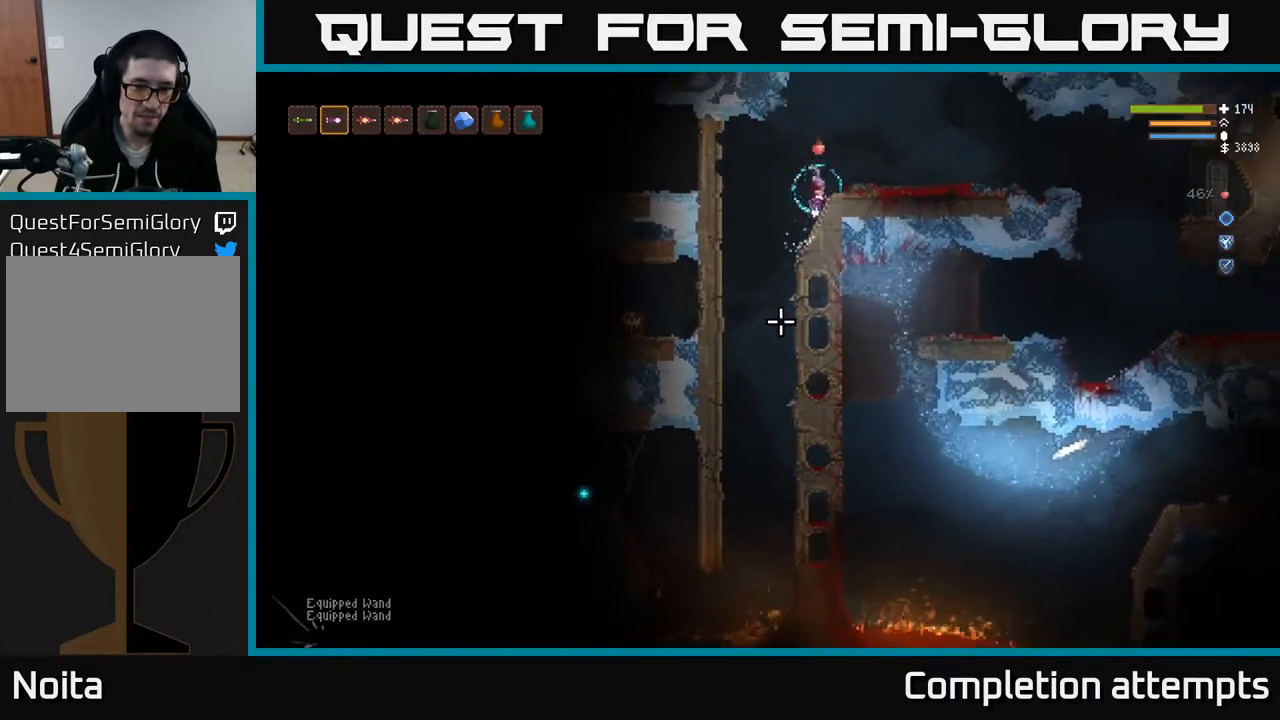
{"buttons": [], "left_stick": "center", "right_stick": "down-left", "events": [[317, "right_stick", "down-left"], [350, "left_stick", "center"]]}
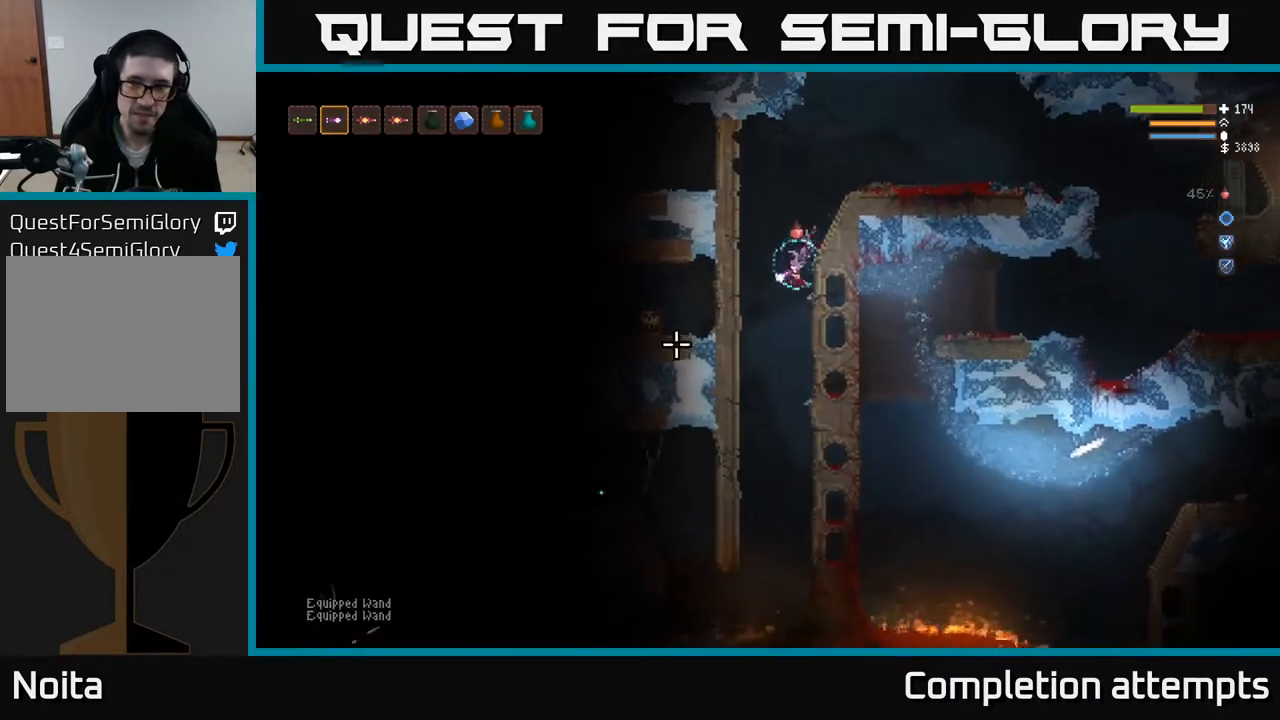
{"buttons": [], "left_stick": "center", "right_stick": "up-left", "events": [[167, "right_stick", "left"], [267, "L2", "down"], [367, "L2", "up"], [500, "right_stick", "up-left"]]}
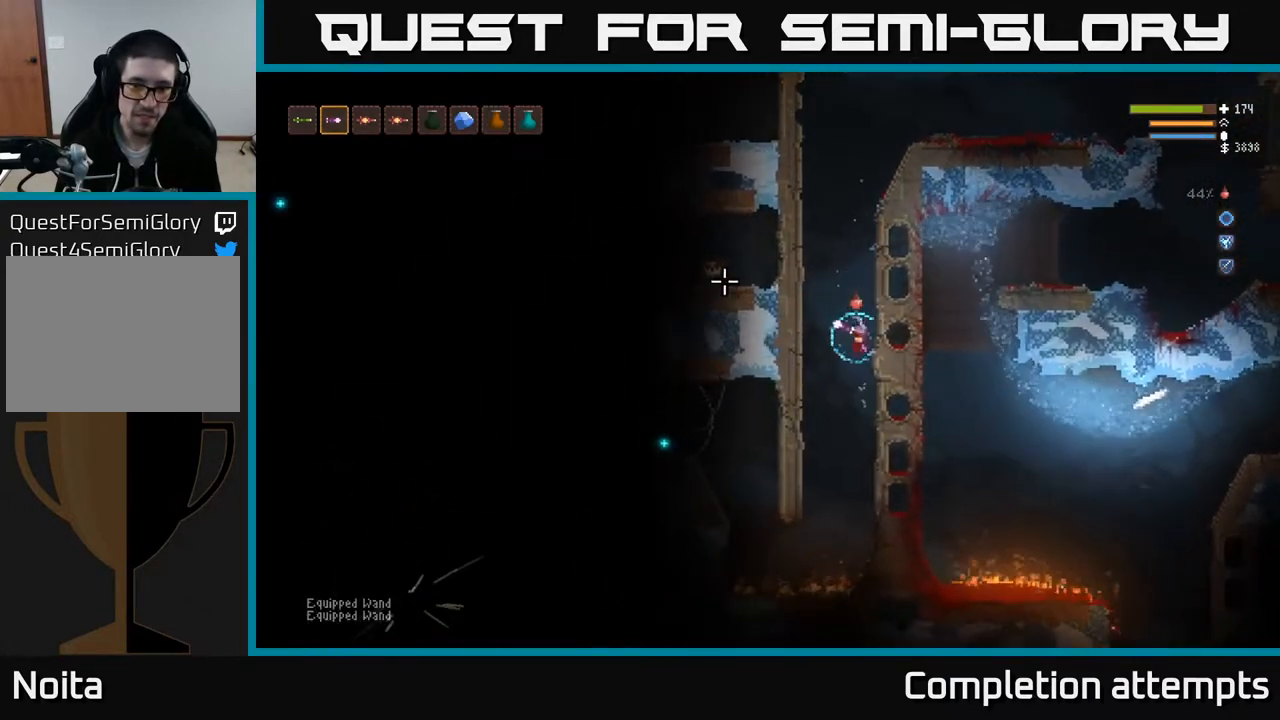
{"buttons": [], "left_stick": "left", "right_stick": "up-left", "events": [[200, "left_stick", "left"]]}
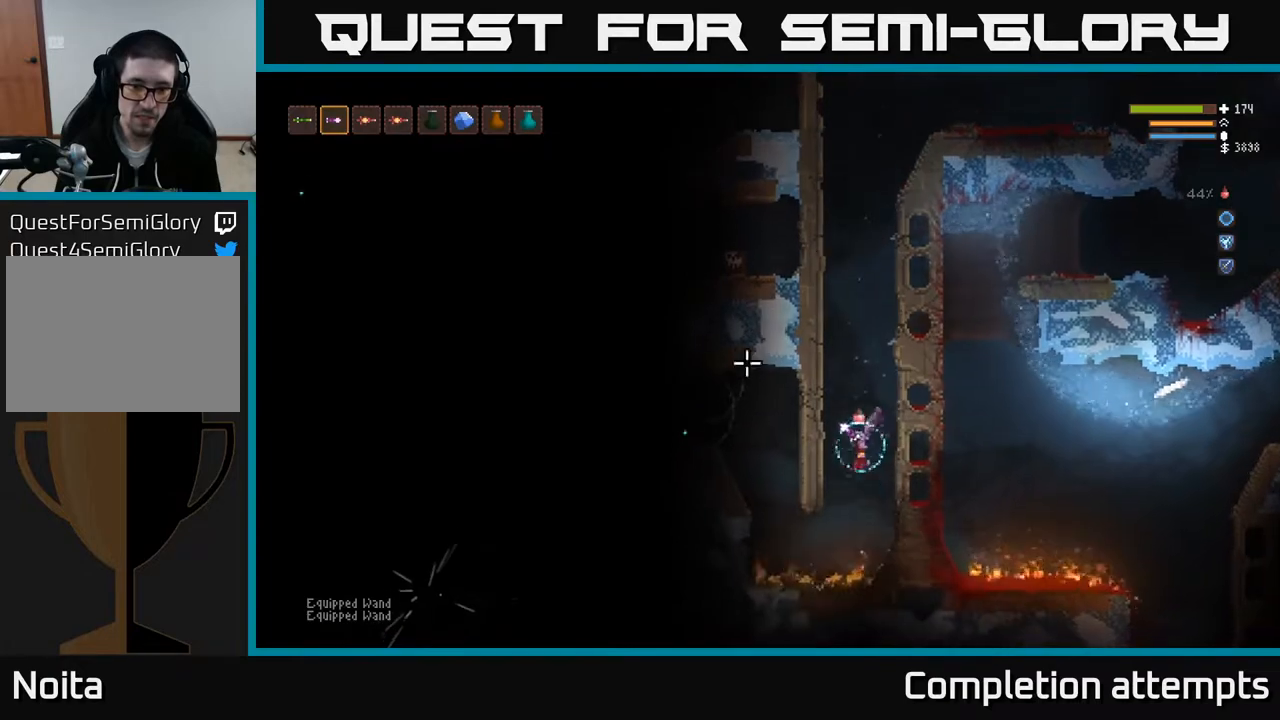
{"buttons": [], "left_stick": "left", "right_stick": "up-left", "events": [[117, "L2", "down"], [133, "left_stick", "center"], [250, "L2", "up"], [467, "left_stick", "left"]]}
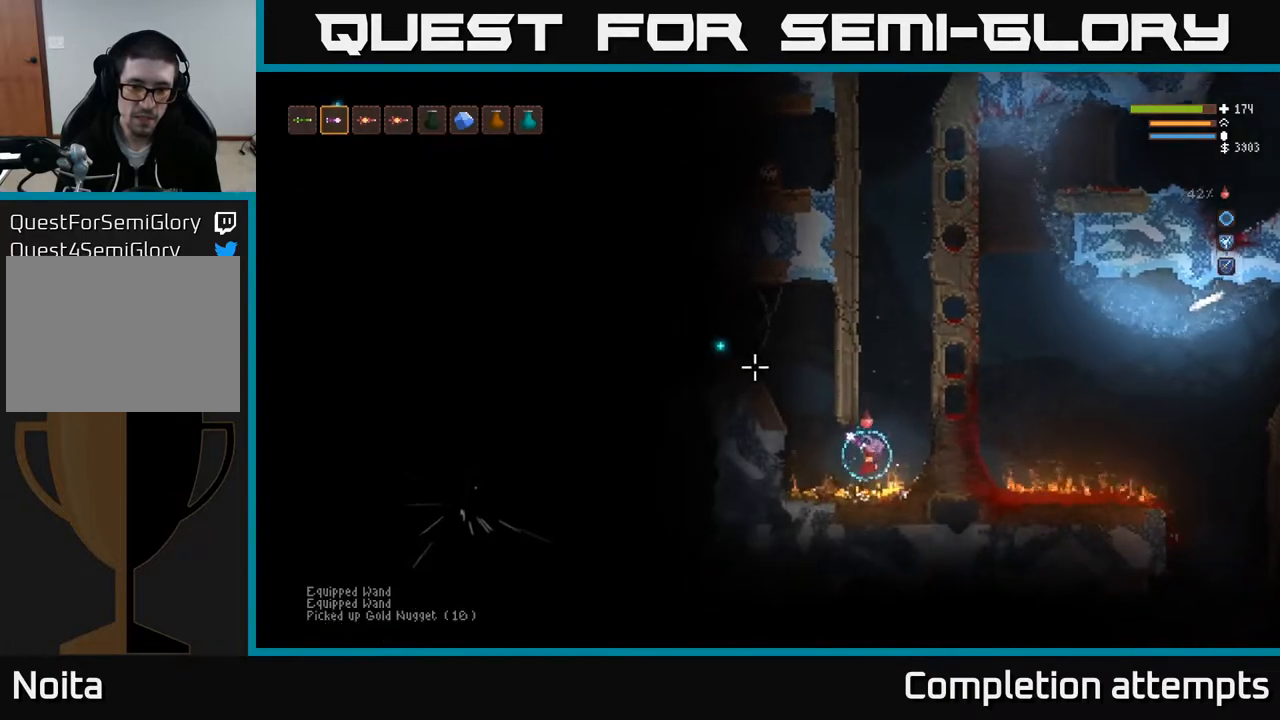
{"buttons": [], "left_stick": "left", "right_stick": "up-left", "events": [[50, "L2", "down"], [183, "L2", "up"]]}
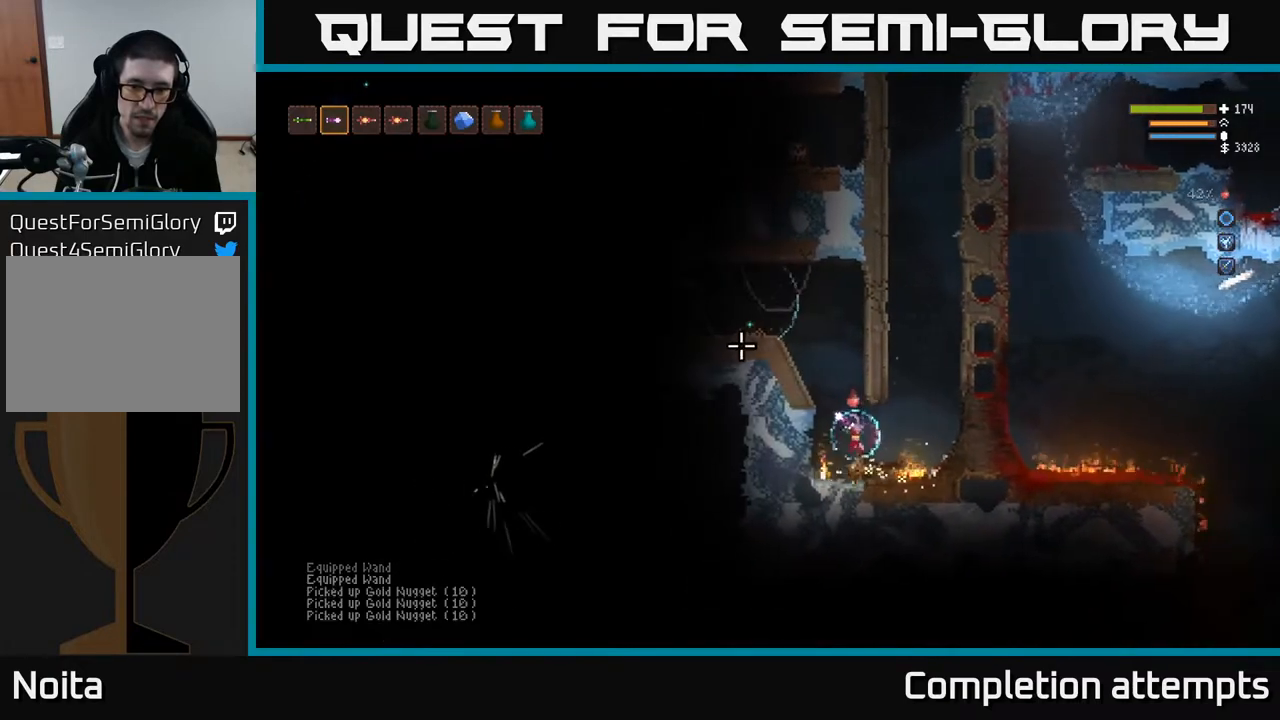
{"buttons": ["R2"], "left_stick": "center", "right_stick": "up-left", "events": [[67, "L2", "down"], [67, "left_stick", "center"], [117, "left_stick", "right"], [300, "L2", "up"], [417, "left_stick", "center"], [467, "R2", "down"]]}
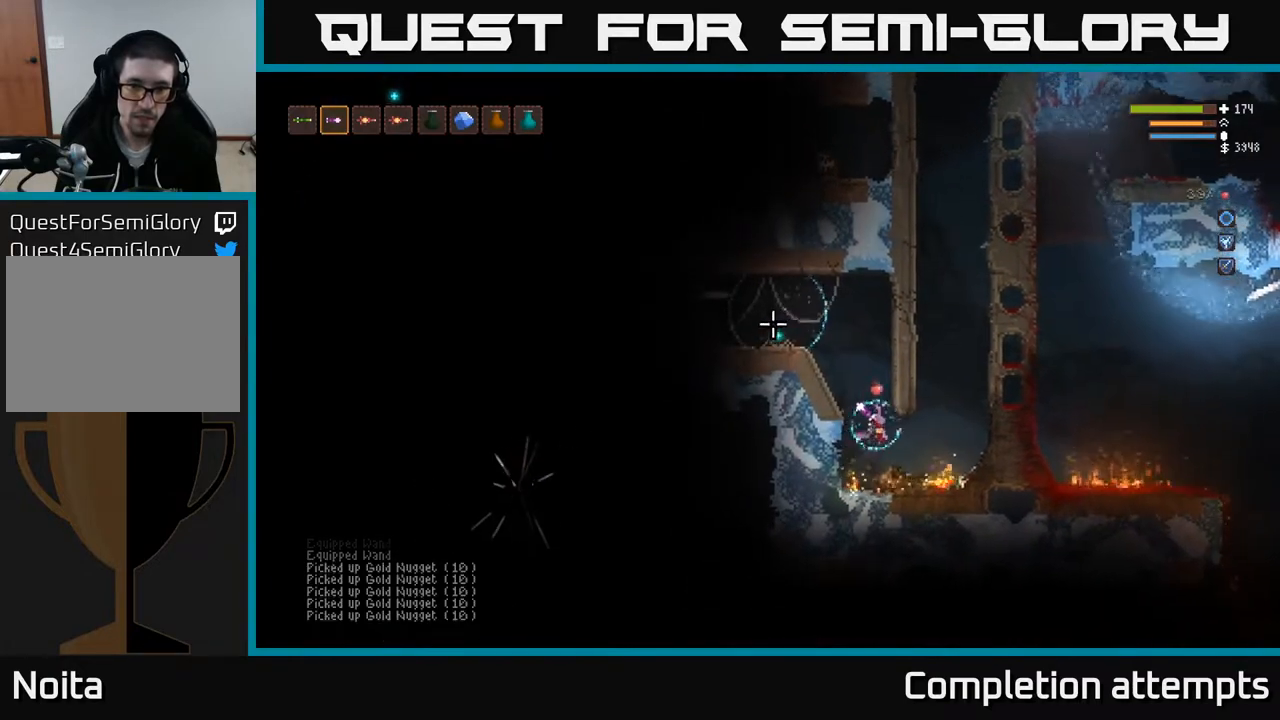
{"buttons": [], "left_stick": "right", "right_stick": "up-left", "events": [[83, "R2", "up"], [117, "left_stick", "right"], [150, "L2", "down"], [283, "left_stick", "center"], [333, "L2", "up"], [433, "left_stick", "right"]]}
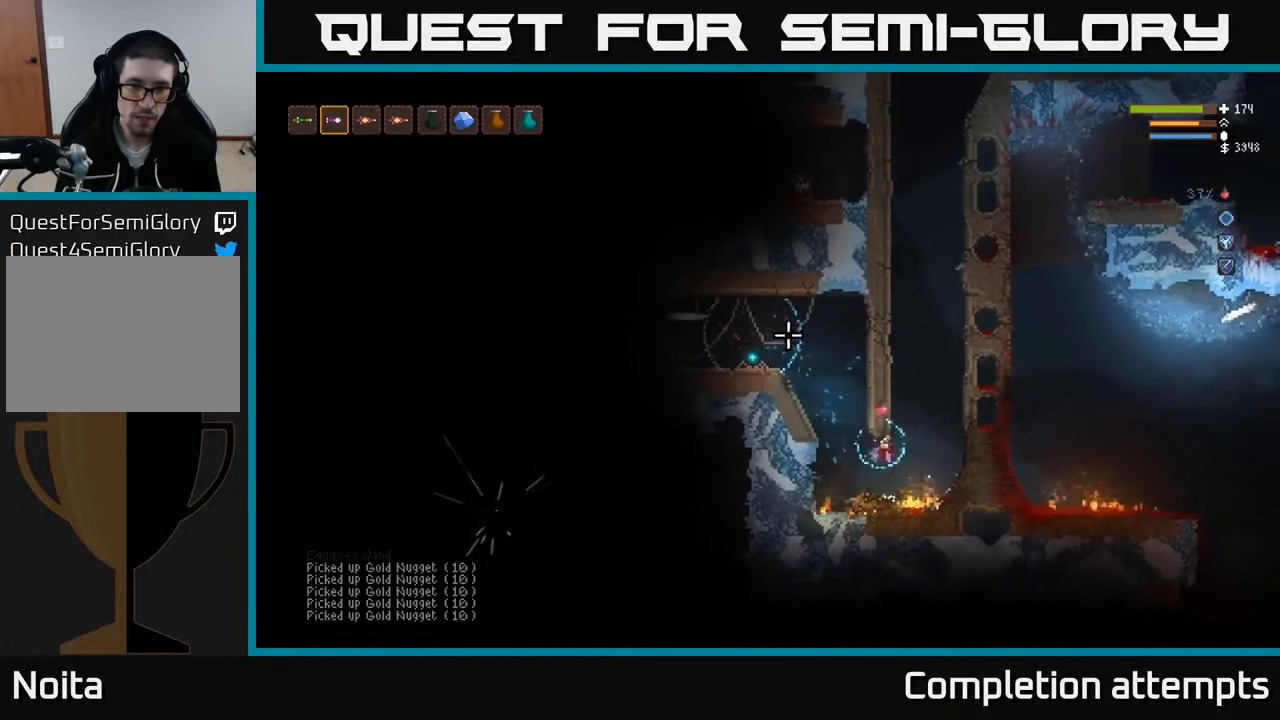
{"buttons": ["L2"], "left_stick": "left", "right_stick": "up-left", "events": [[33, "left_stick", "left"], [183, "L2", "down"]]}
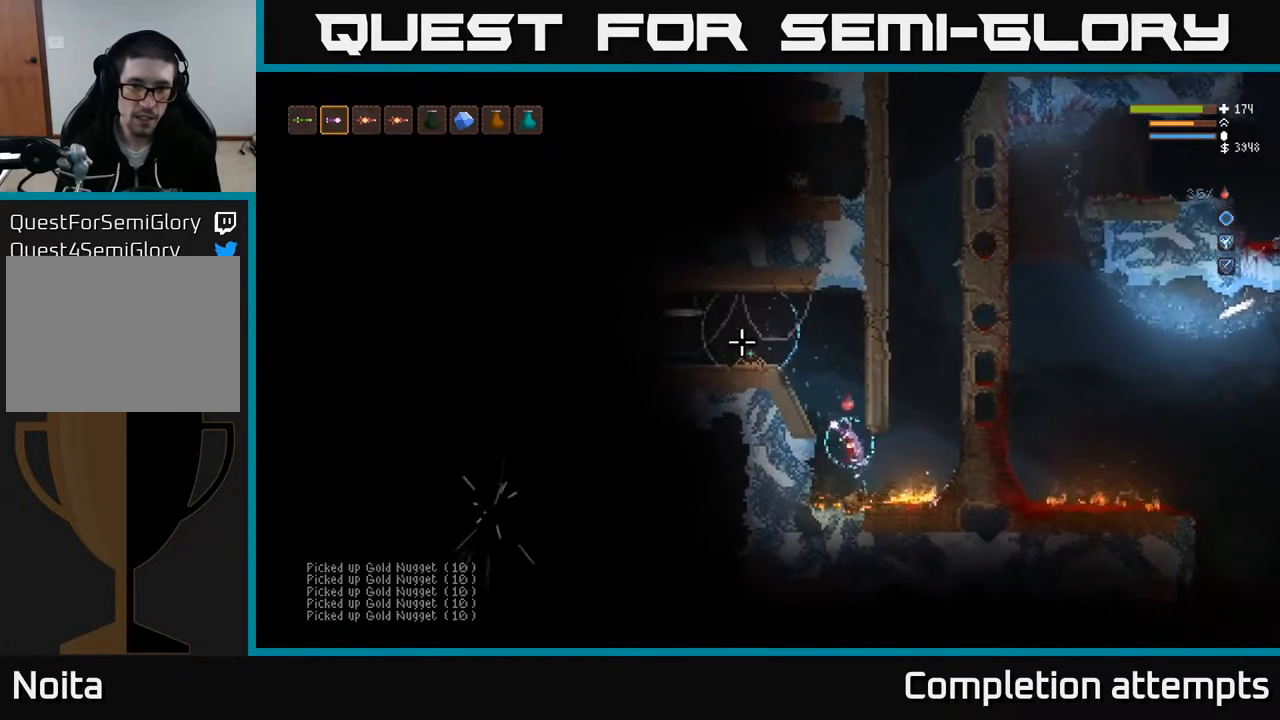
{"buttons": [], "left_stick": "left", "right_stick": "left", "events": [[117, "right_stick", "left"], [150, "L2", "up"]]}
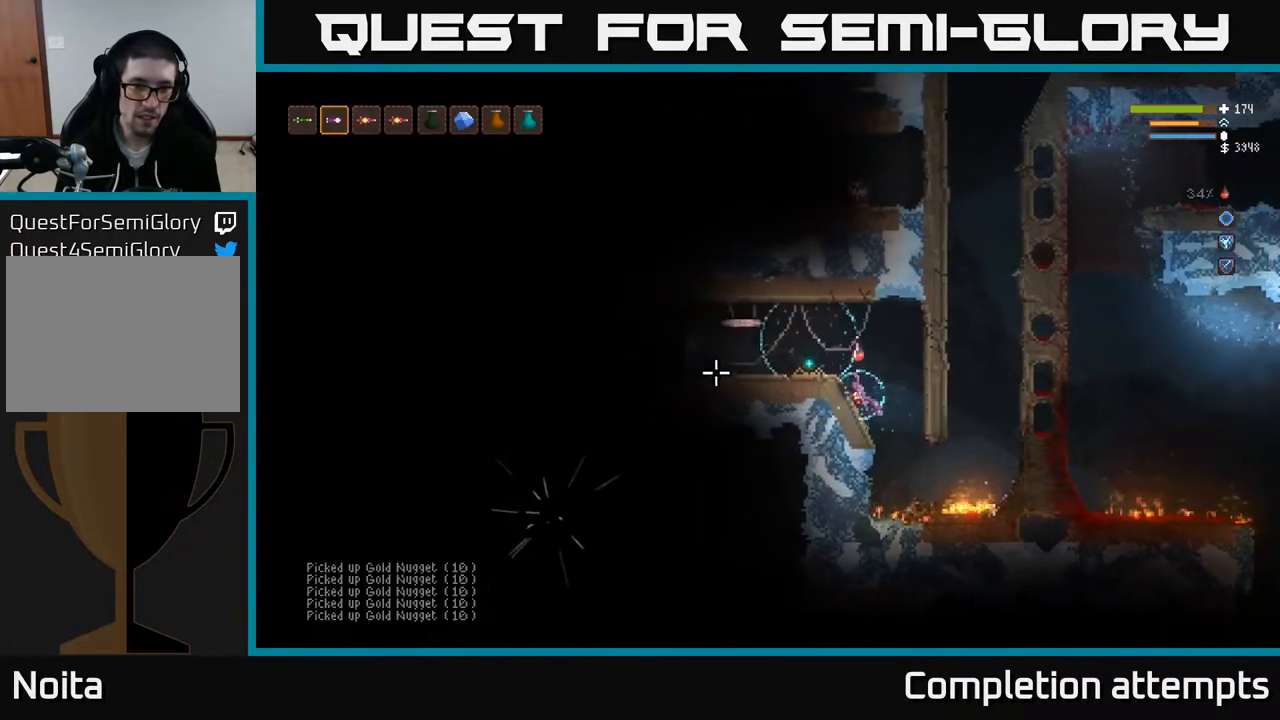
{"buttons": [], "left_stick": "center", "right_stick": "left", "events": [[300, "left_stick", "center"]]}
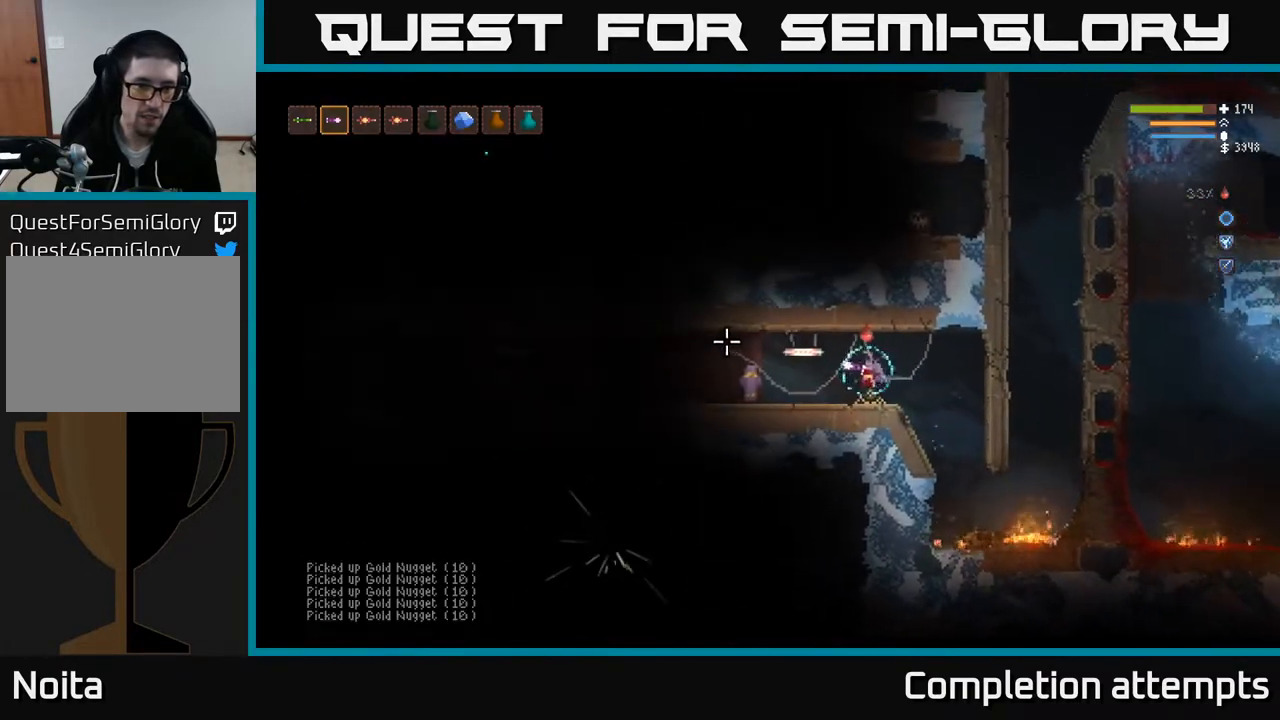
{"buttons": [], "left_stick": "center", "right_stick": "left", "events": []}
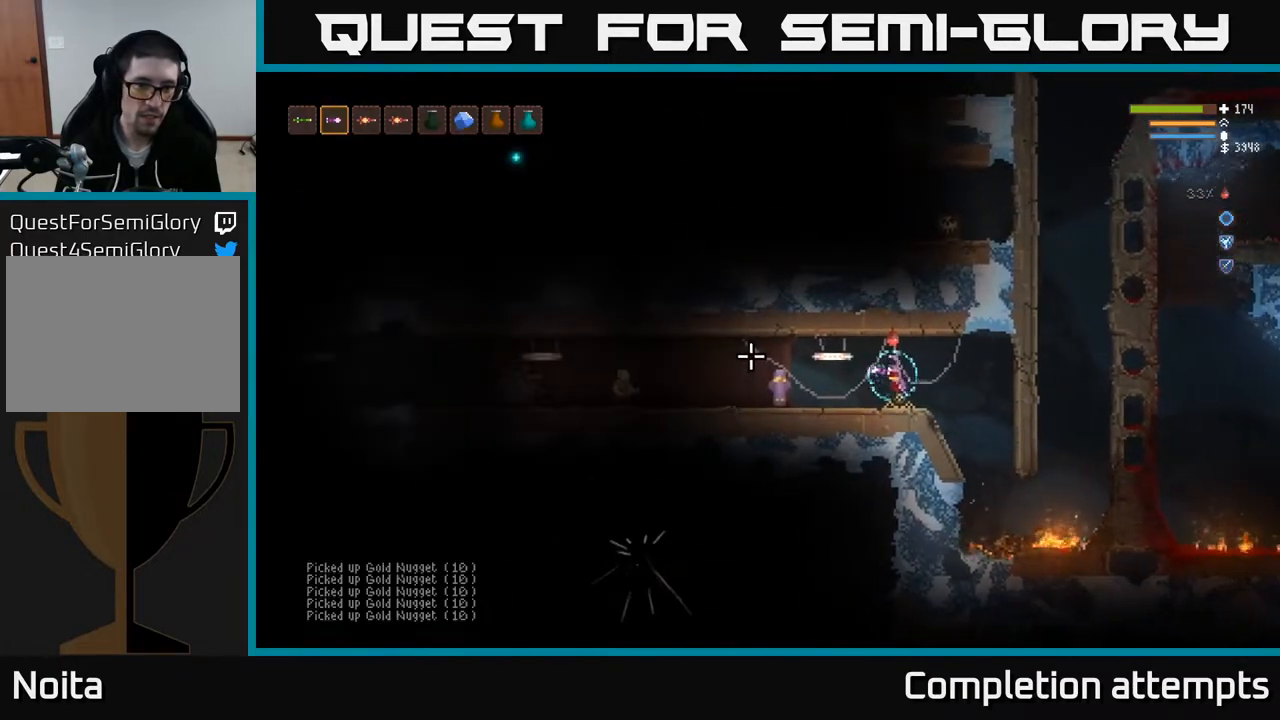
{"buttons": [], "left_stick": "right", "right_stick": "left", "events": [[83, "left_stick", "right"]]}
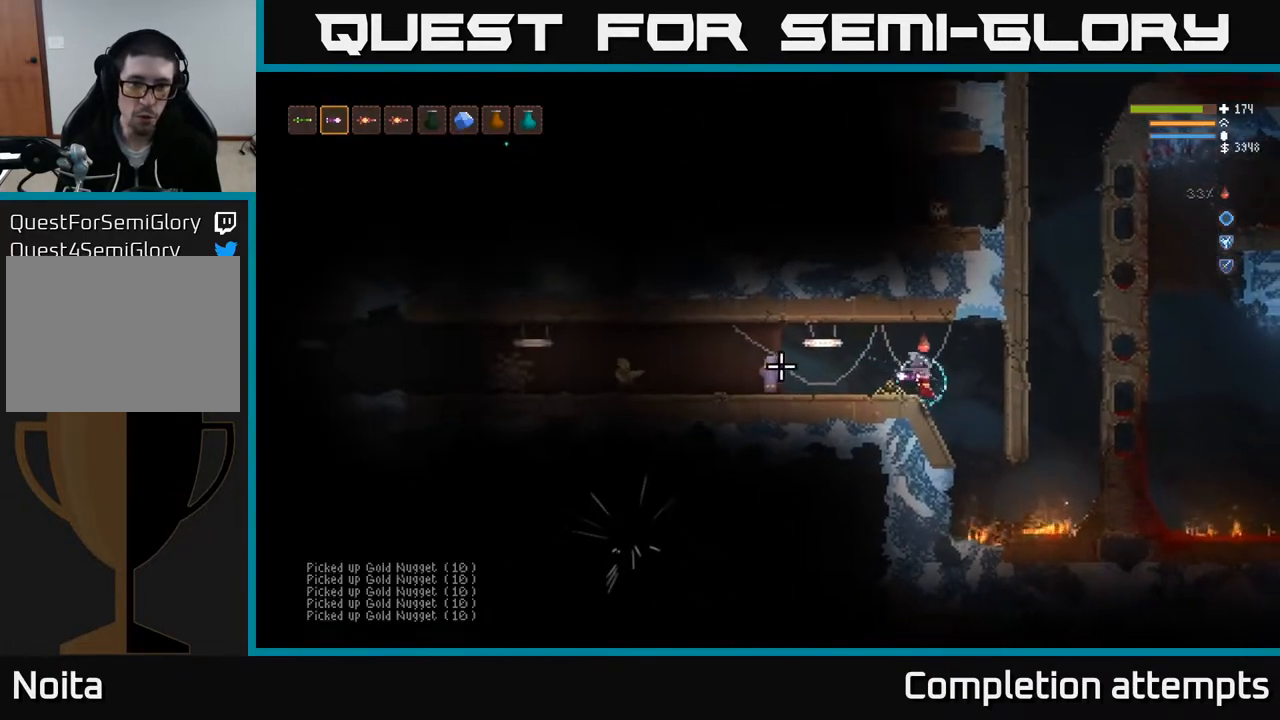
{"buttons": [], "left_stick": "left", "right_stick": "left", "events": [[333, "L2", "down"], [433, "left_stick", "left"], [450, "L2", "up"]]}
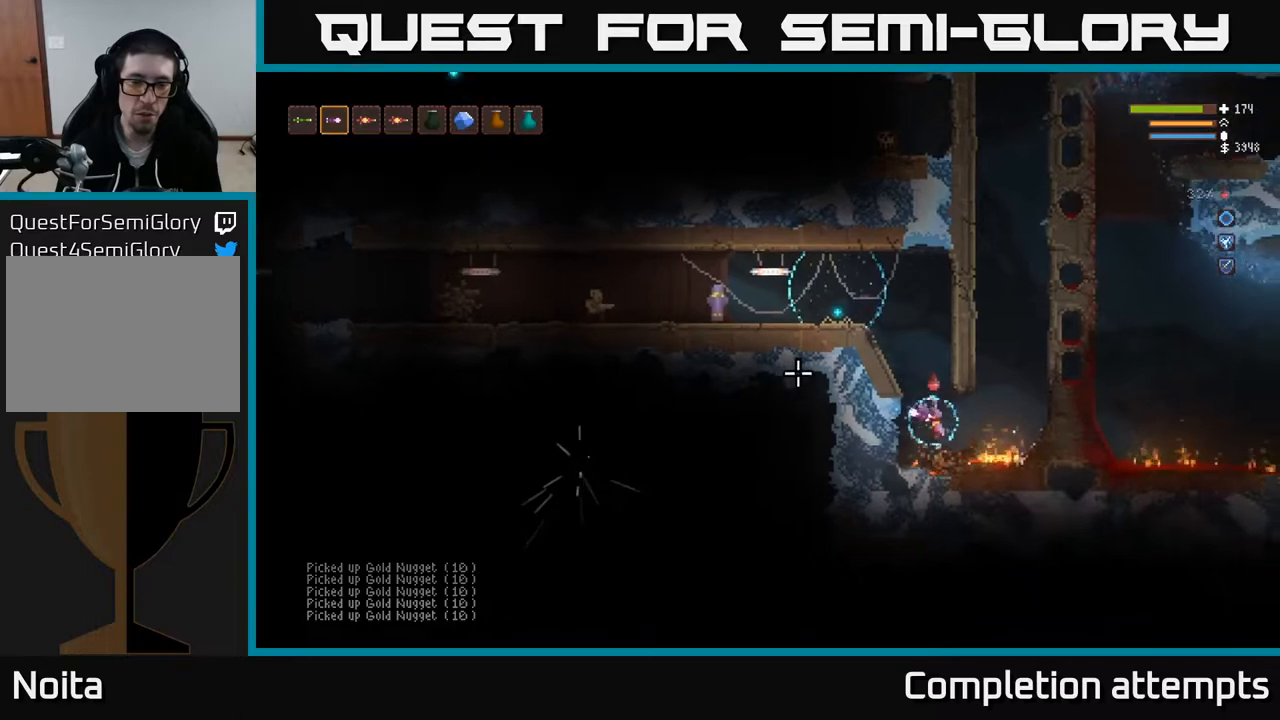
{"buttons": ["L2"], "left_stick": "center", "right_stick": "left", "events": [[83, "left_stick", "center"], [200, "L2", "down"]]}
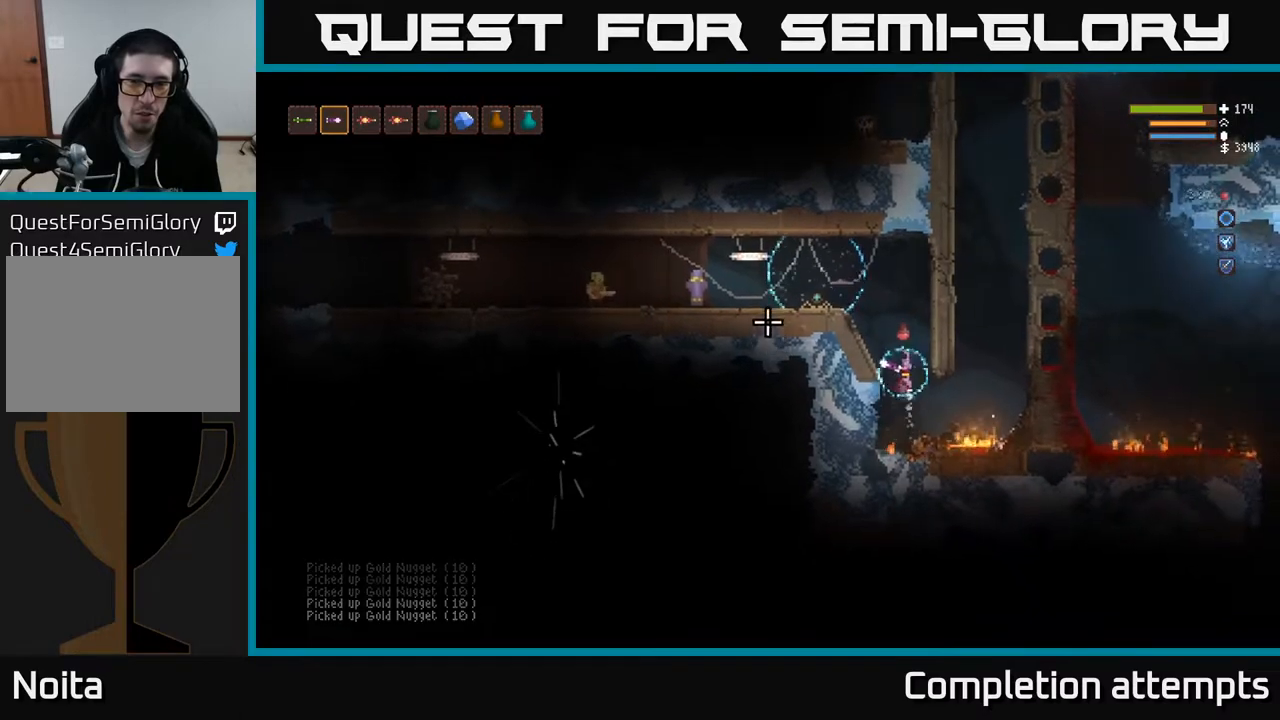
{"buttons": [], "left_stick": "left", "right_stick": "left", "events": [[250, "left_stick", "left"], [433, "L2", "up"]]}
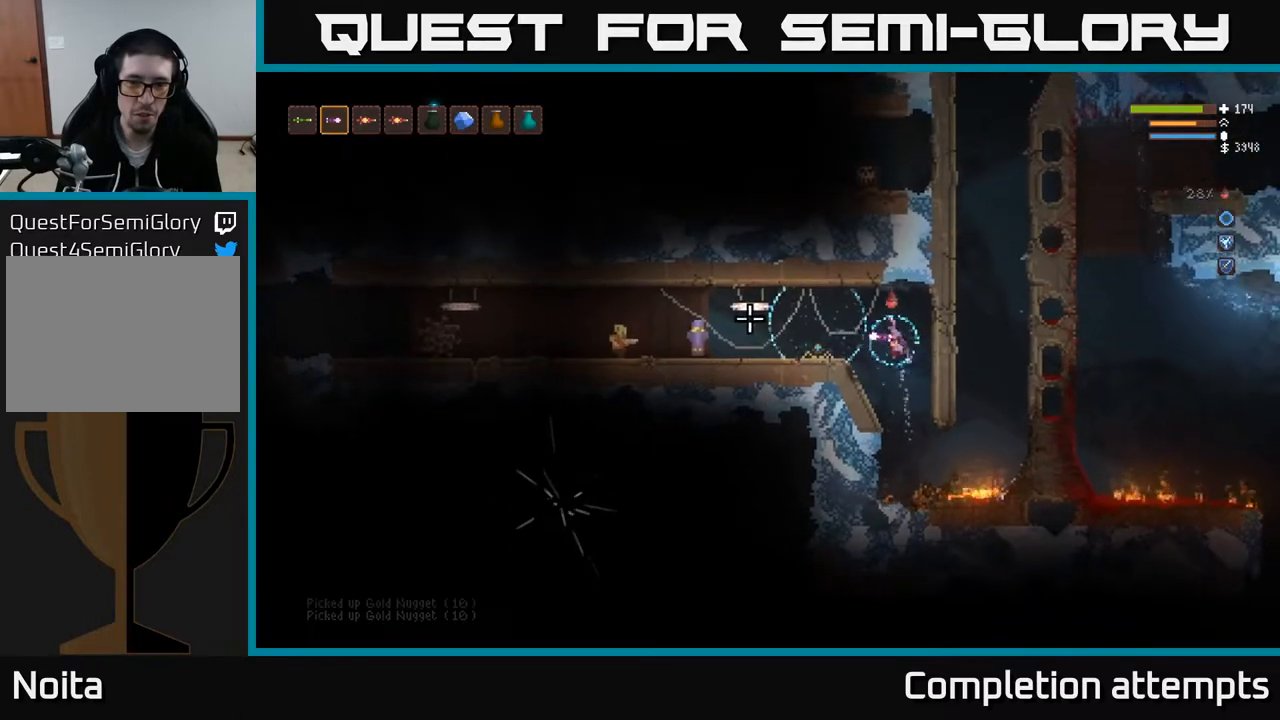
{"buttons": [], "left_stick": "down", "right_stick": "left", "events": [[67, "left_stick", "center"], [150, "left_stick", "right"], [183, "R2", "down"], [250, "R2", "up"], [450, "left_stick", "down"]]}
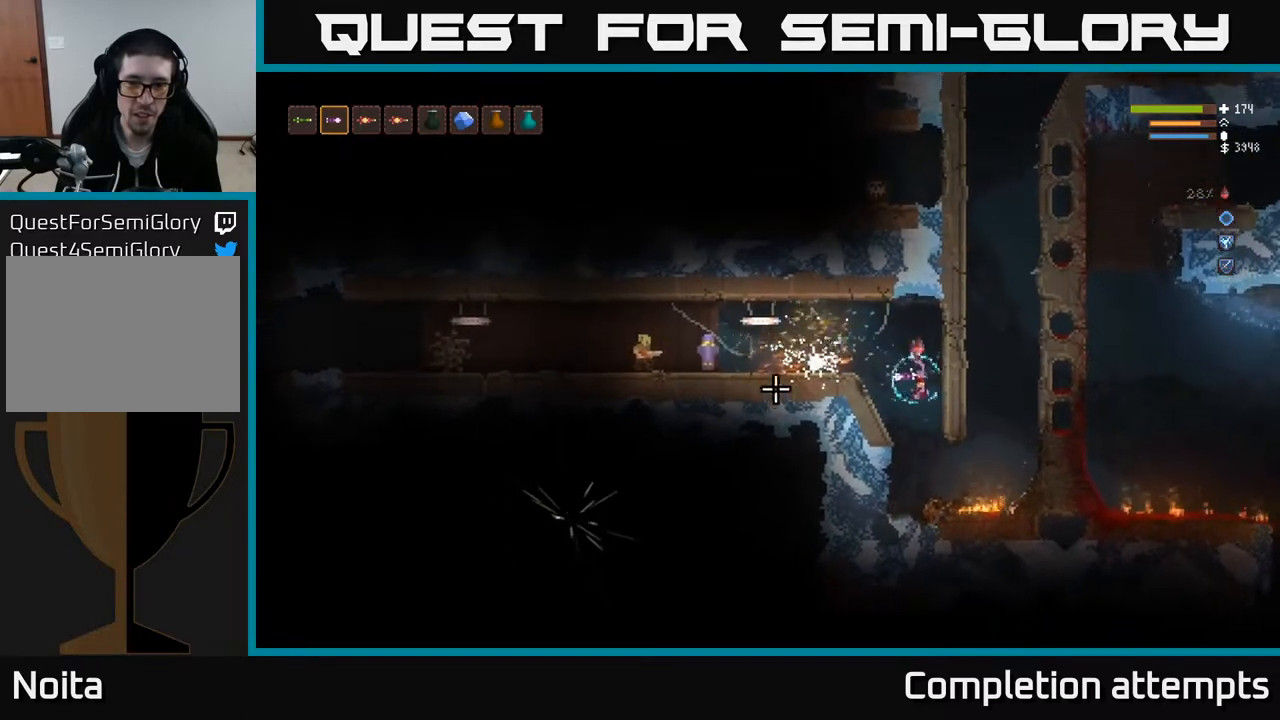
{"buttons": [], "left_stick": "right", "right_stick": "left", "events": [[17, "left_stick", "center"], [67, "left_stick", "right"], [183, "L2", "down"], [317, "L2", "up"]]}
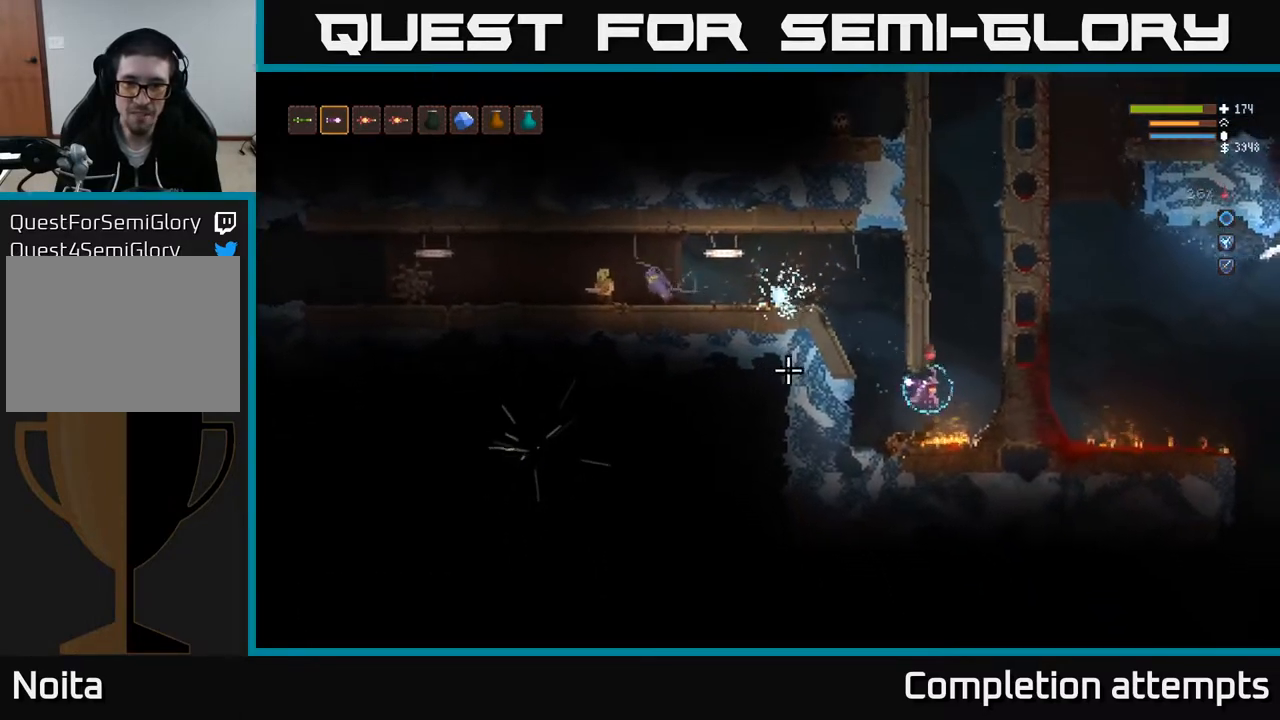
{"buttons": [], "left_stick": "down-right", "right_stick": "left", "events": [[83, "L2", "down"], [350, "left_stick", "up-left"], [433, "L2", "up"], [467, "left_stick", "down-right"]]}
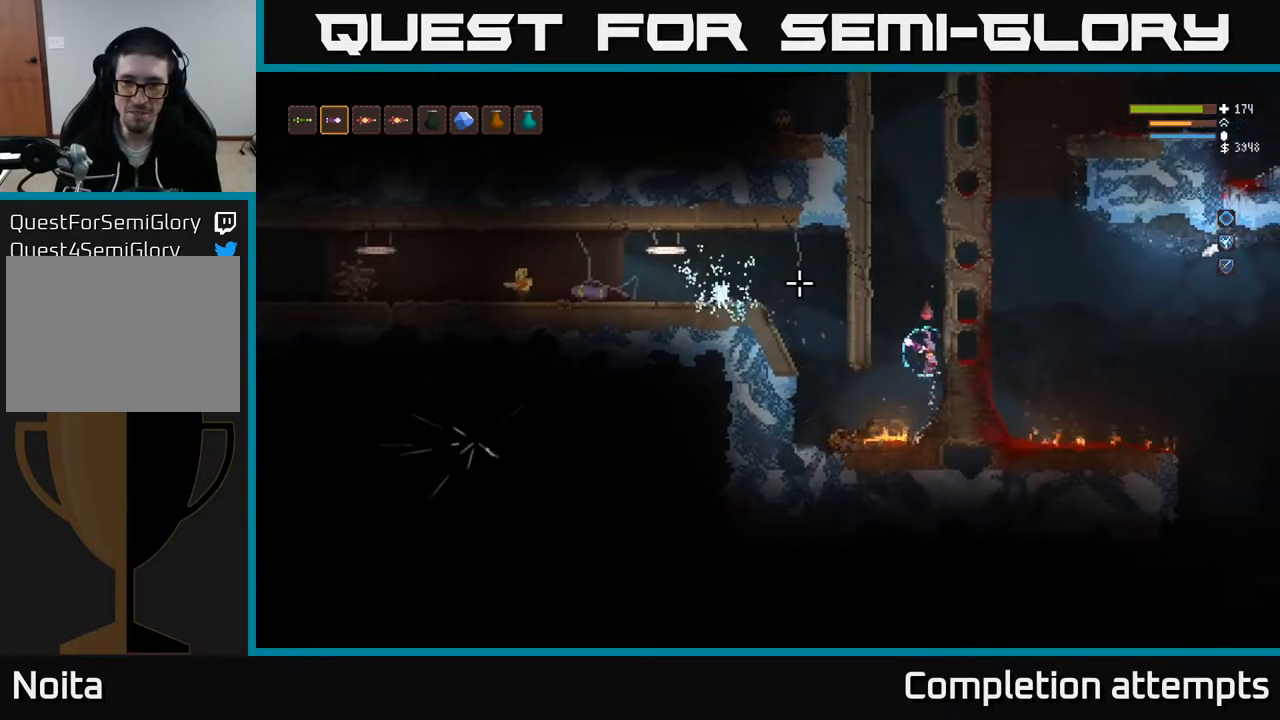
{"buttons": [], "left_stick": "center", "right_stick": "left", "events": [[67, "left_stick", "center"], [300, "L2", "down"], [317, "left_stick", "left"], [417, "L2", "up"], [450, "left_stick", "center"]]}
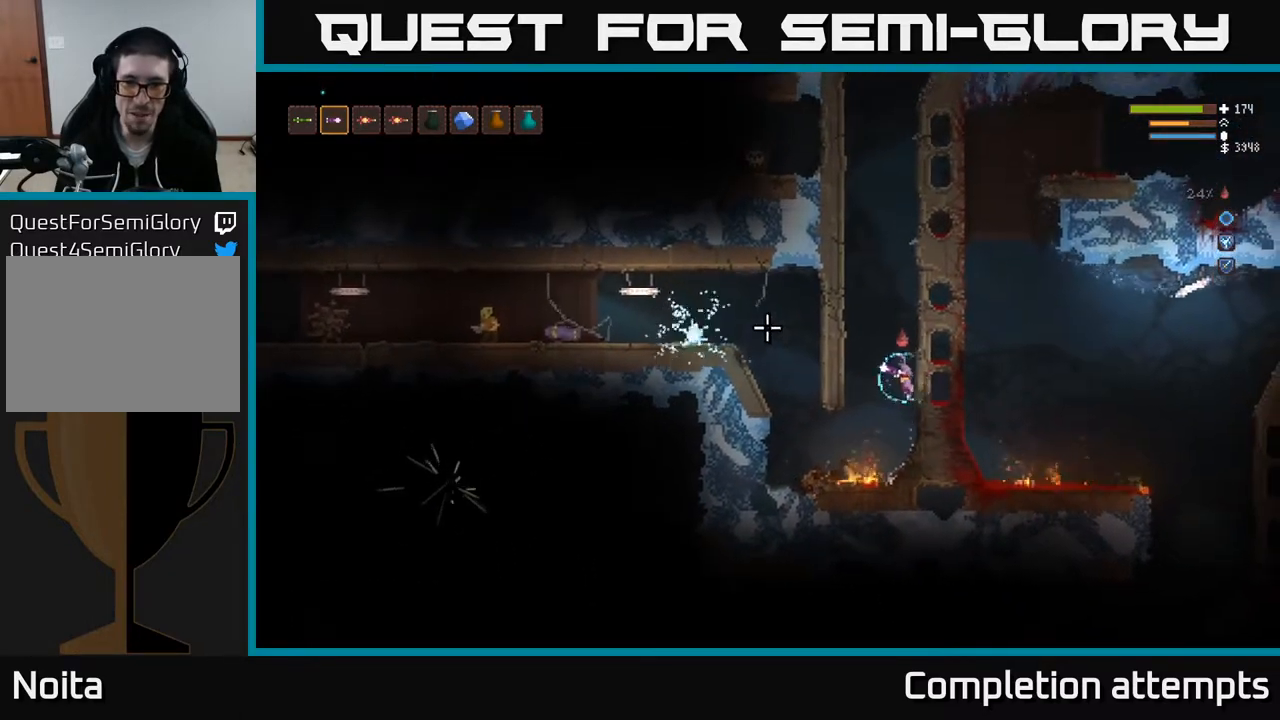
{"buttons": [], "left_stick": "center", "right_stick": "left", "events": [[50, "L2", "down"], [183, "L2", "up"]]}
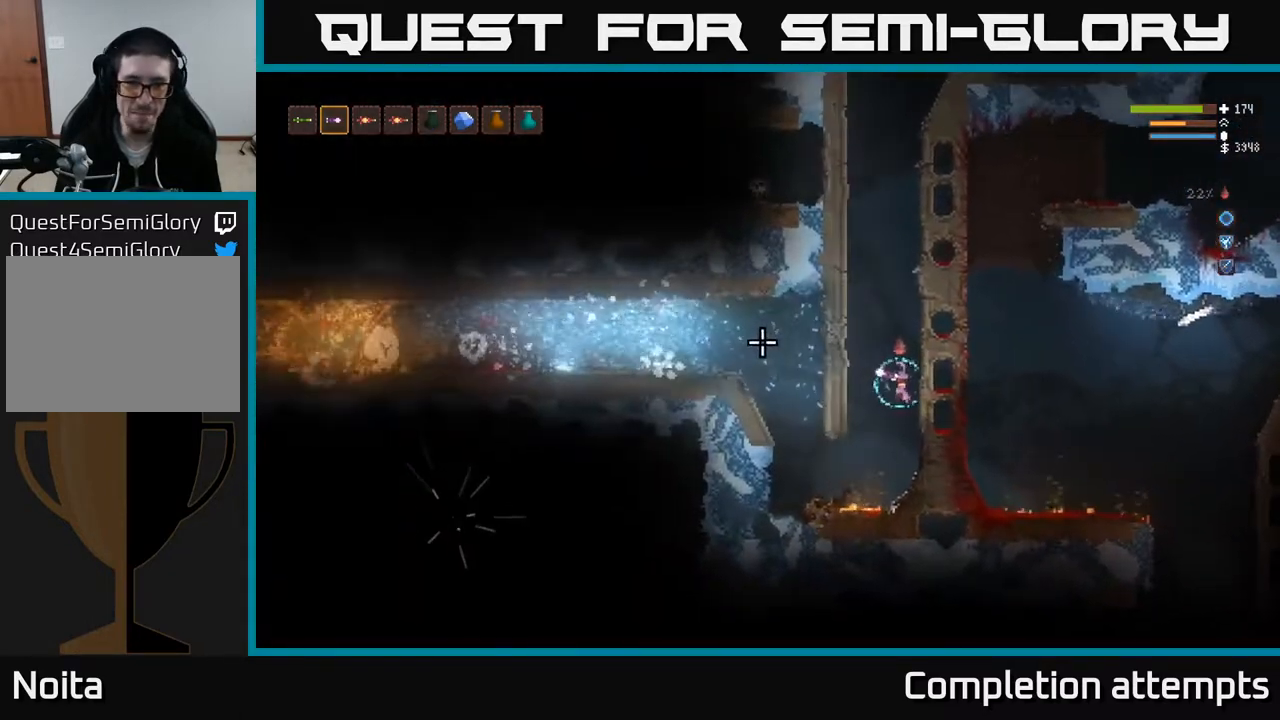
{"buttons": [], "left_stick": "center", "right_stick": "left", "events": [[50, "L2", "down"], [150, "L2", "up"]]}
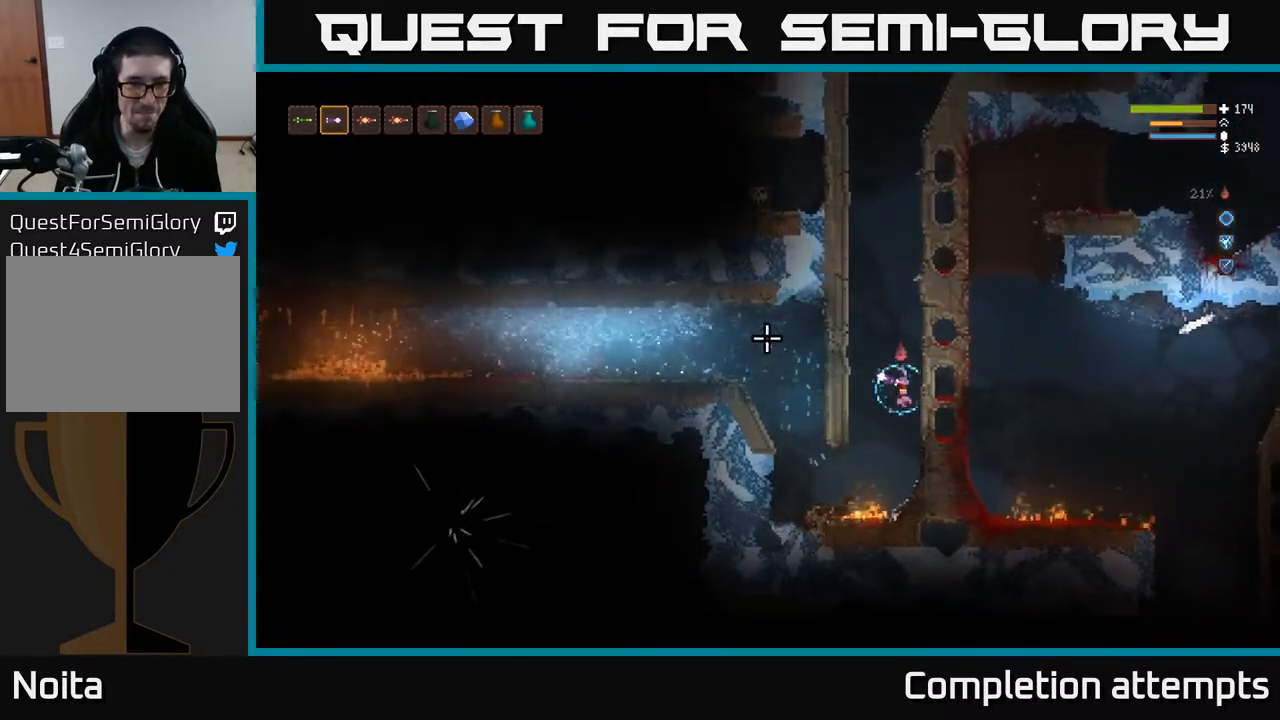
{"buttons": [], "left_stick": "left", "right_stick": "left", "events": [[83, "L2", "down"], [183, "L2", "up"], [433, "left_stick", "left"]]}
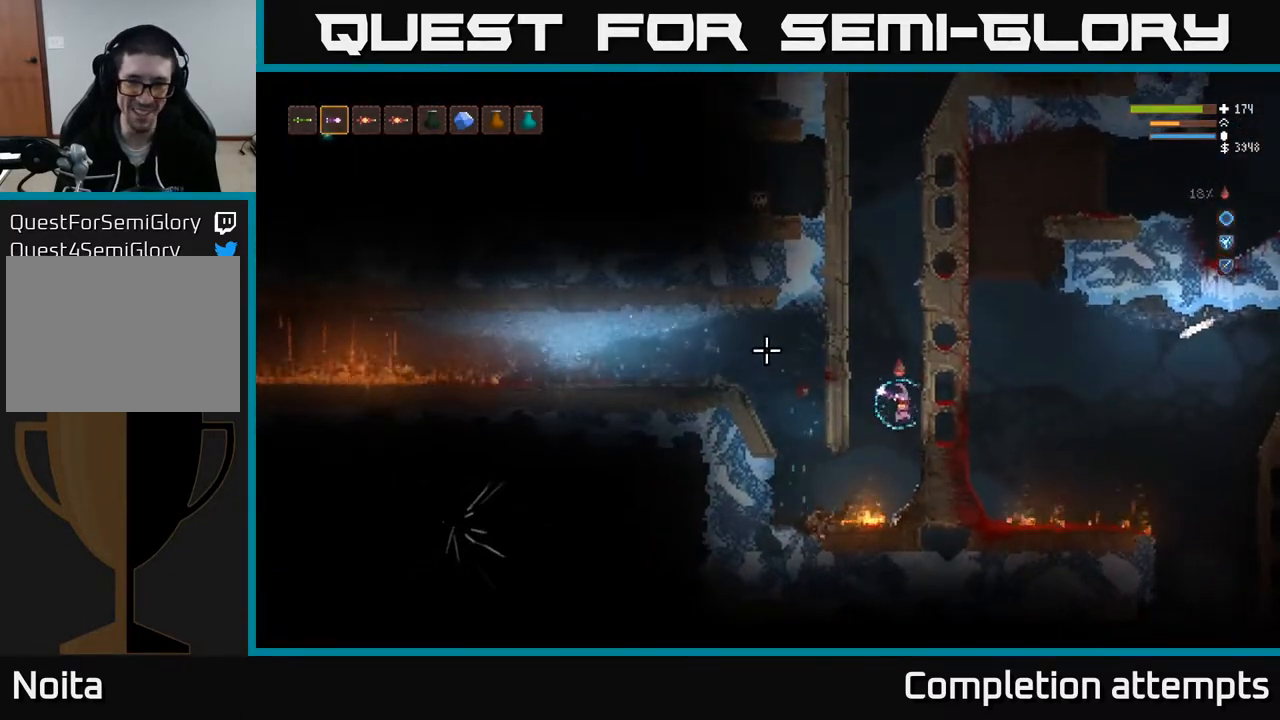
{"buttons": [], "left_stick": "right", "right_stick": "left", "events": [[67, "L2", "down"], [100, "left_stick", "right"], [150, "left_stick", "center"], [183, "L2", "up"], [450, "left_stick", "right"]]}
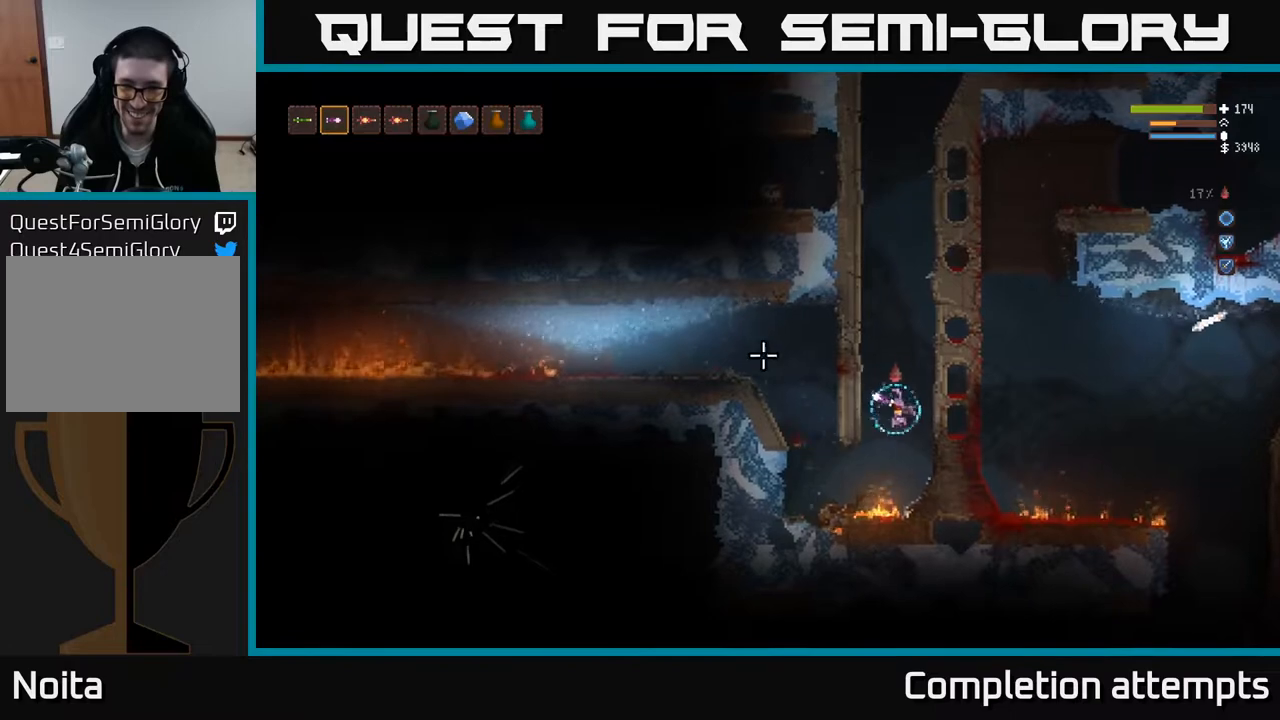
{"buttons": [], "left_stick": "center", "right_stick": "up-left", "events": [[117, "left_stick", "center"], [167, "left_stick", "right"], [283, "left_stick", "center"], [433, "right_stick", "up-left"]]}
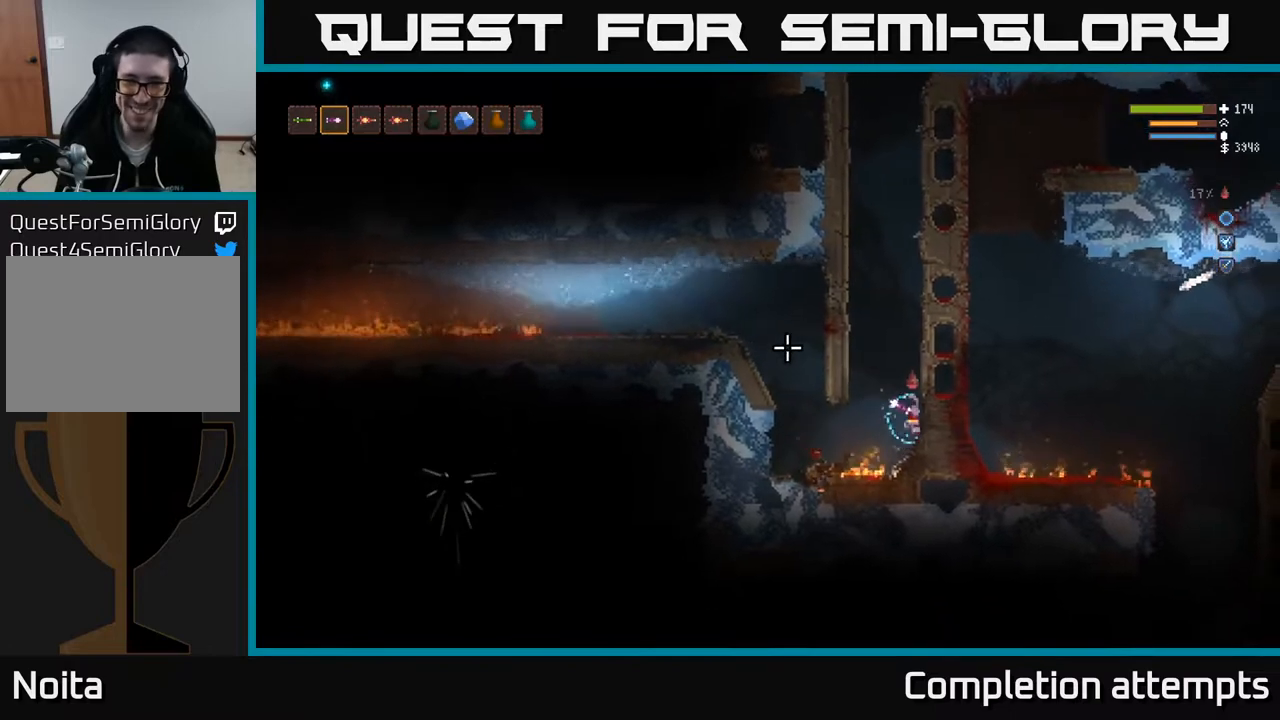
{"buttons": [], "left_stick": "center", "right_stick": "left", "events": [[283, "right_stick", "left"]]}
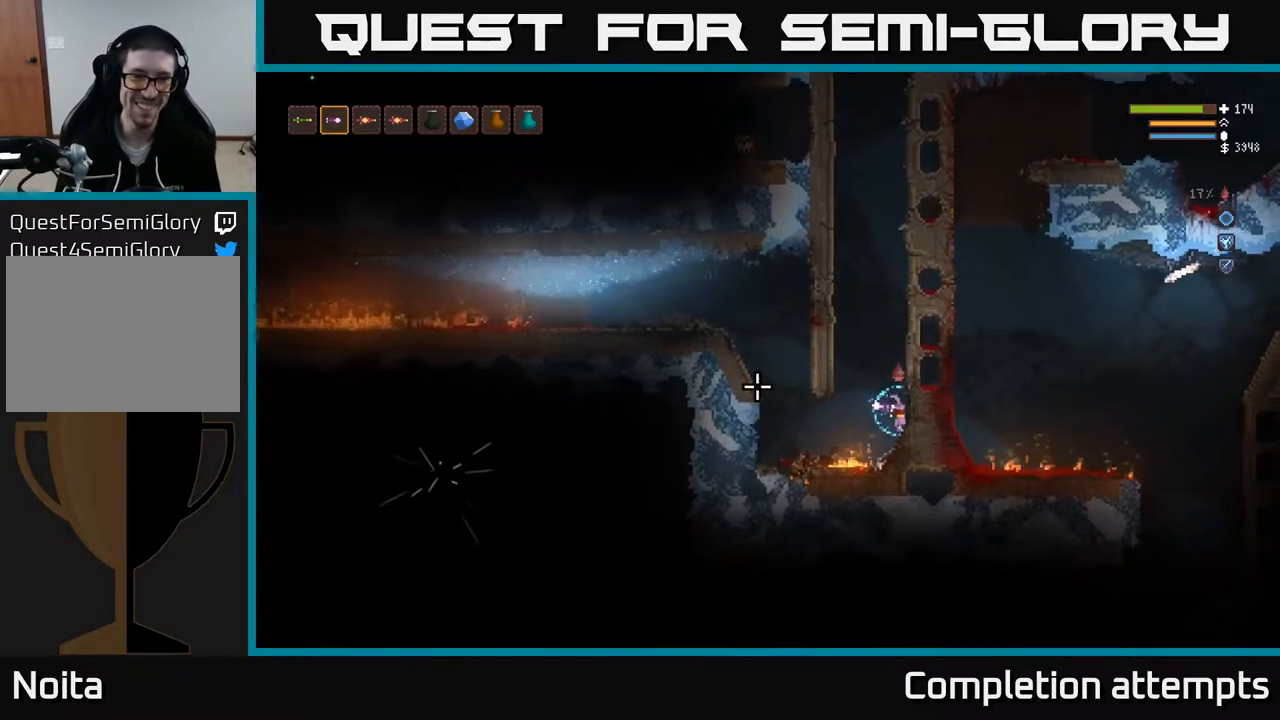
{"buttons": [], "left_stick": "center", "right_stick": "left", "events": []}
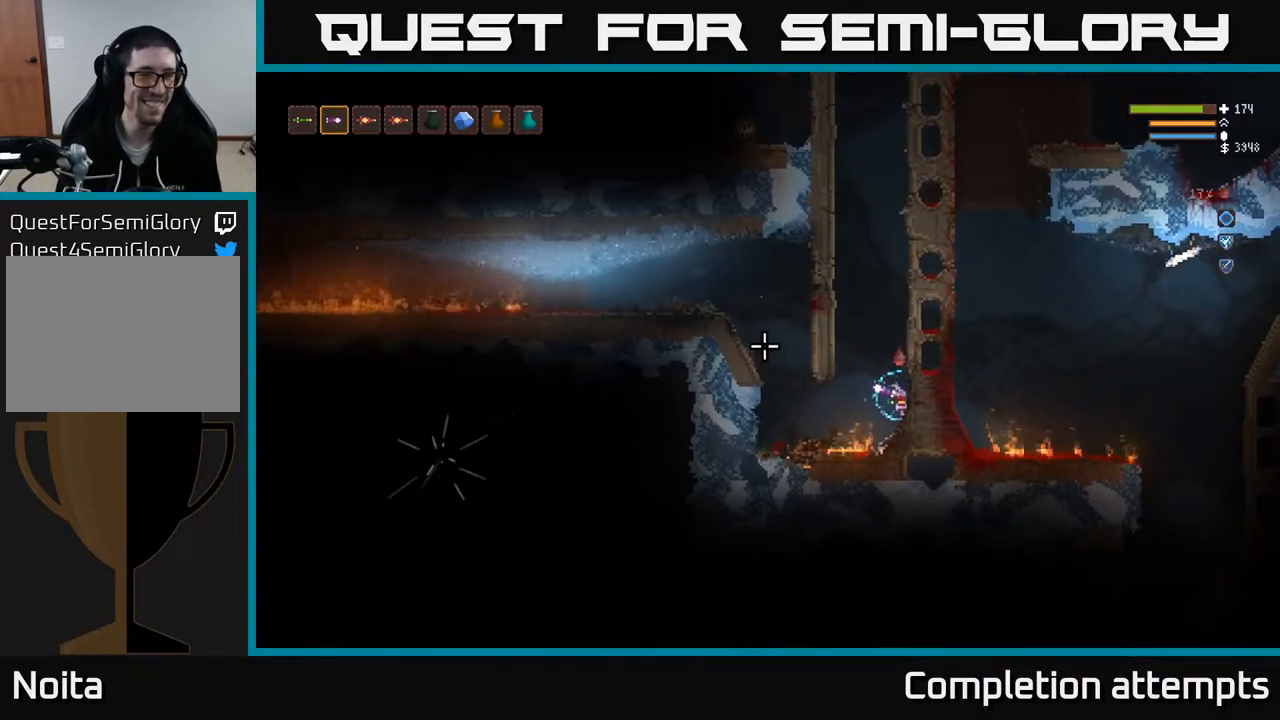
{"buttons": [], "left_stick": "center", "right_stick": "left", "events": []}
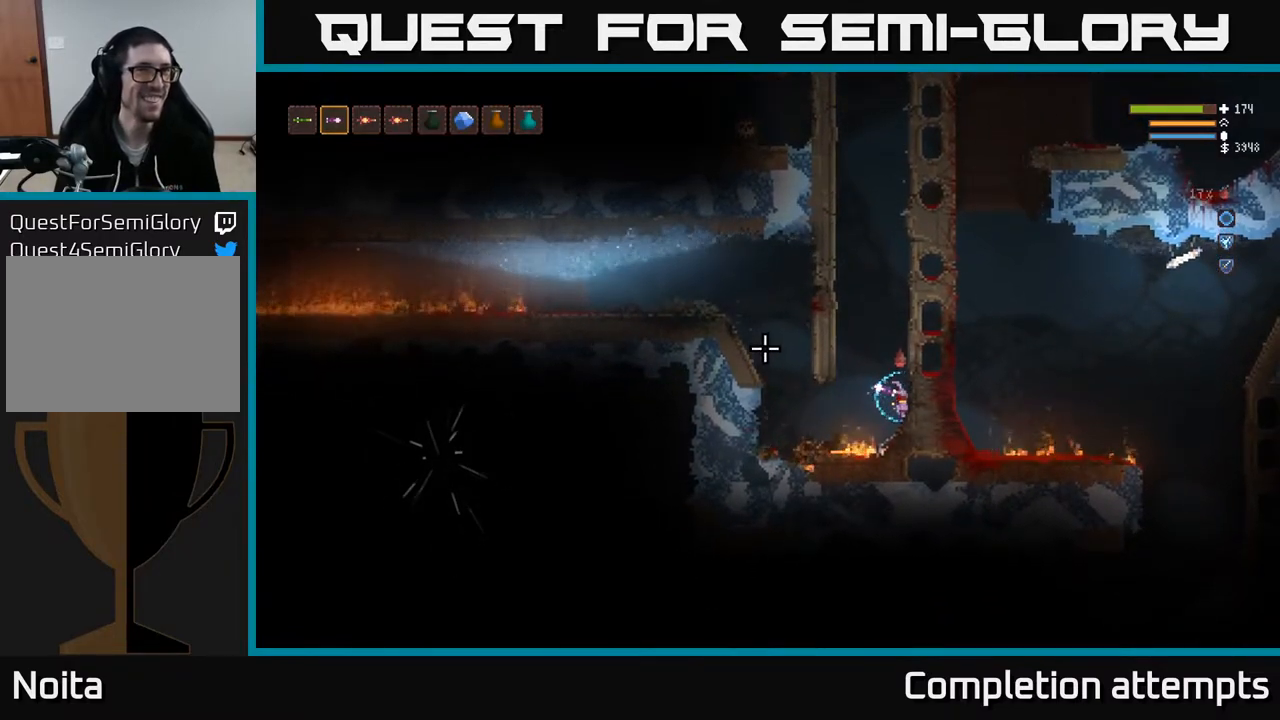
{"buttons": [], "left_stick": "center", "right_stick": "left", "events": []}
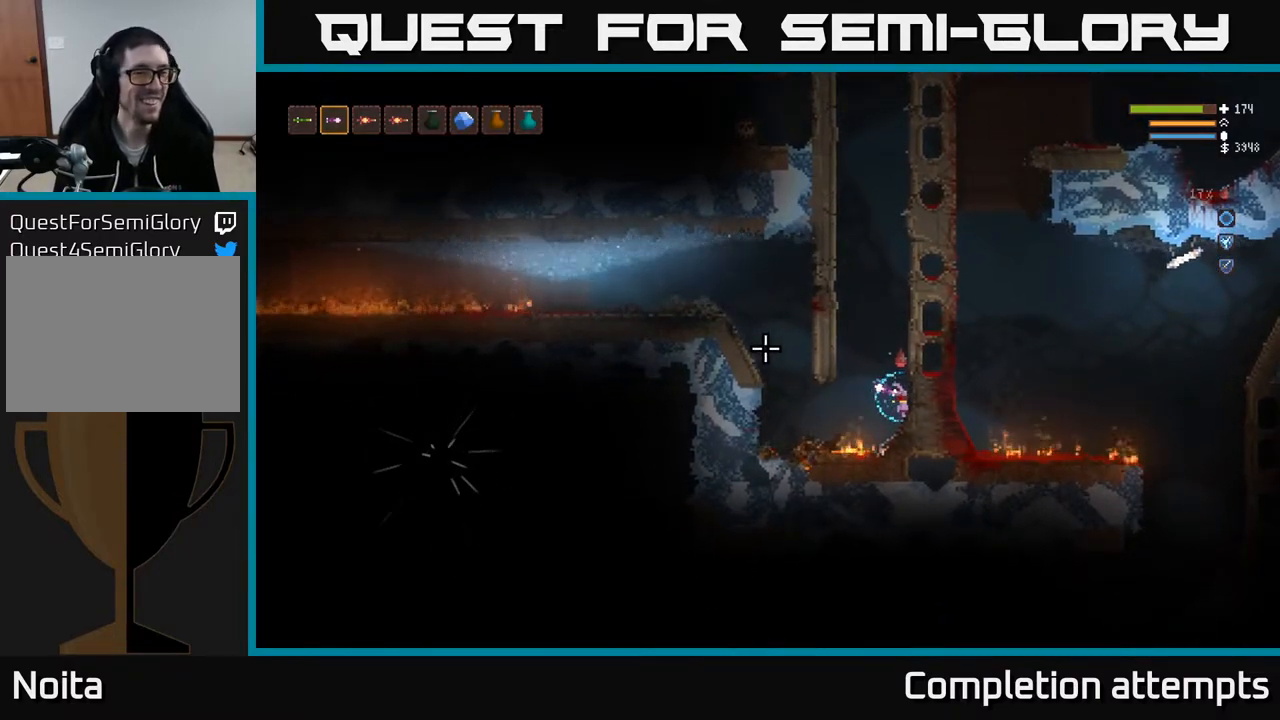
{"buttons": [], "left_stick": "center", "right_stick": "left", "events": []}